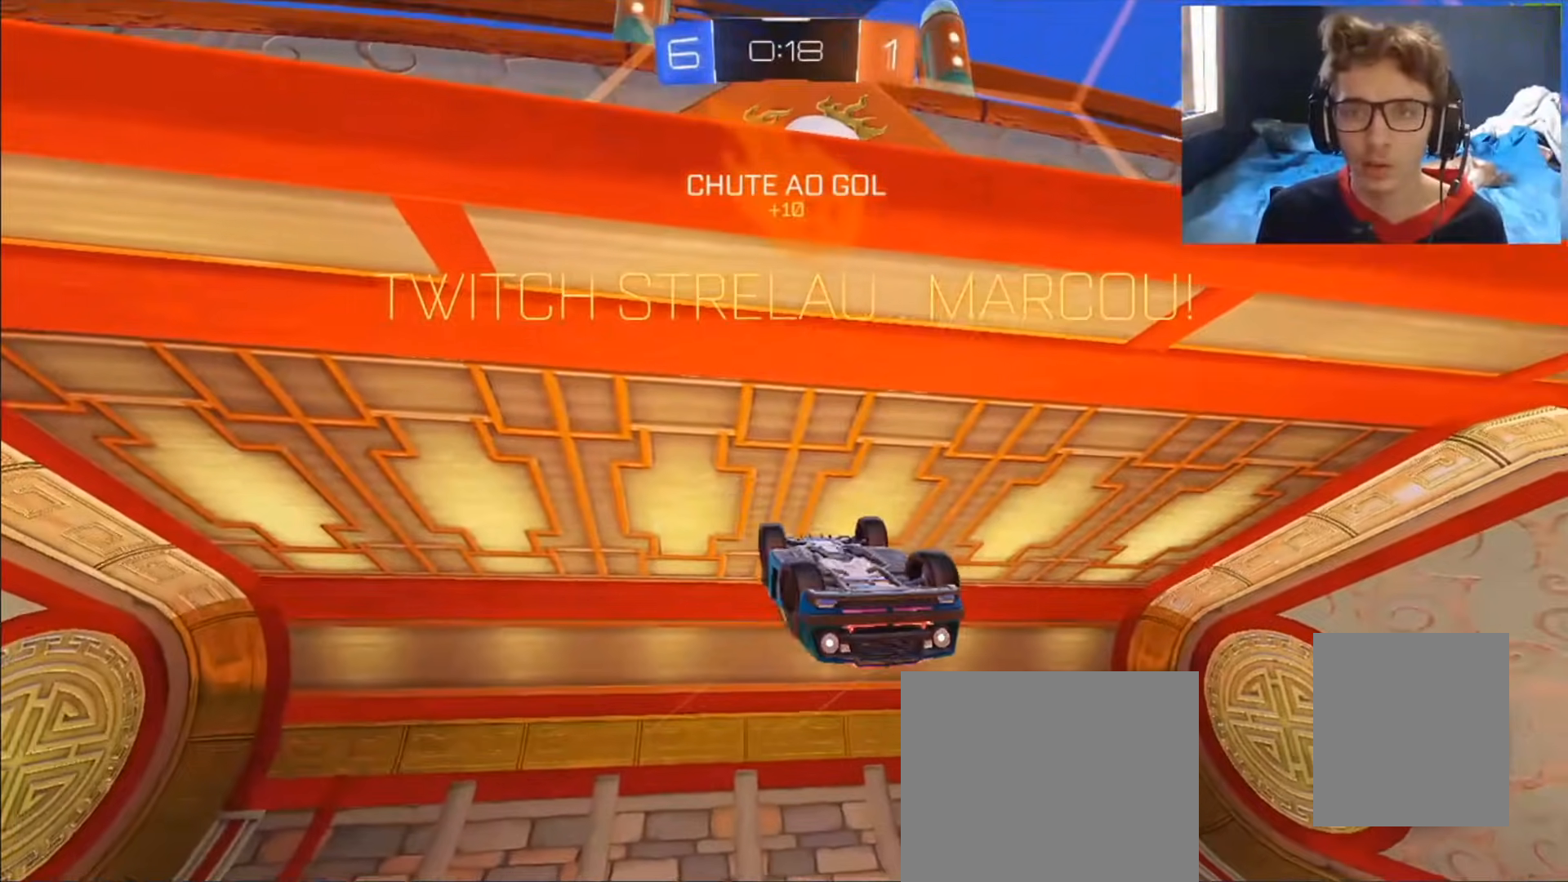
Gameplay with a controller (PlayStation layout); each line is a JSON object with the inputs held at the frame after it (dt_ms = milliseconds from this image to that frame). "events" lists button and stick changes between this image and that frame as [ms after this image, input, new state], when the widget could be followed in between. Not read: R3.
{"dt_ms": 500, "buttons": ["L1"], "left_stick": "down-right", "right_stick": "center"}
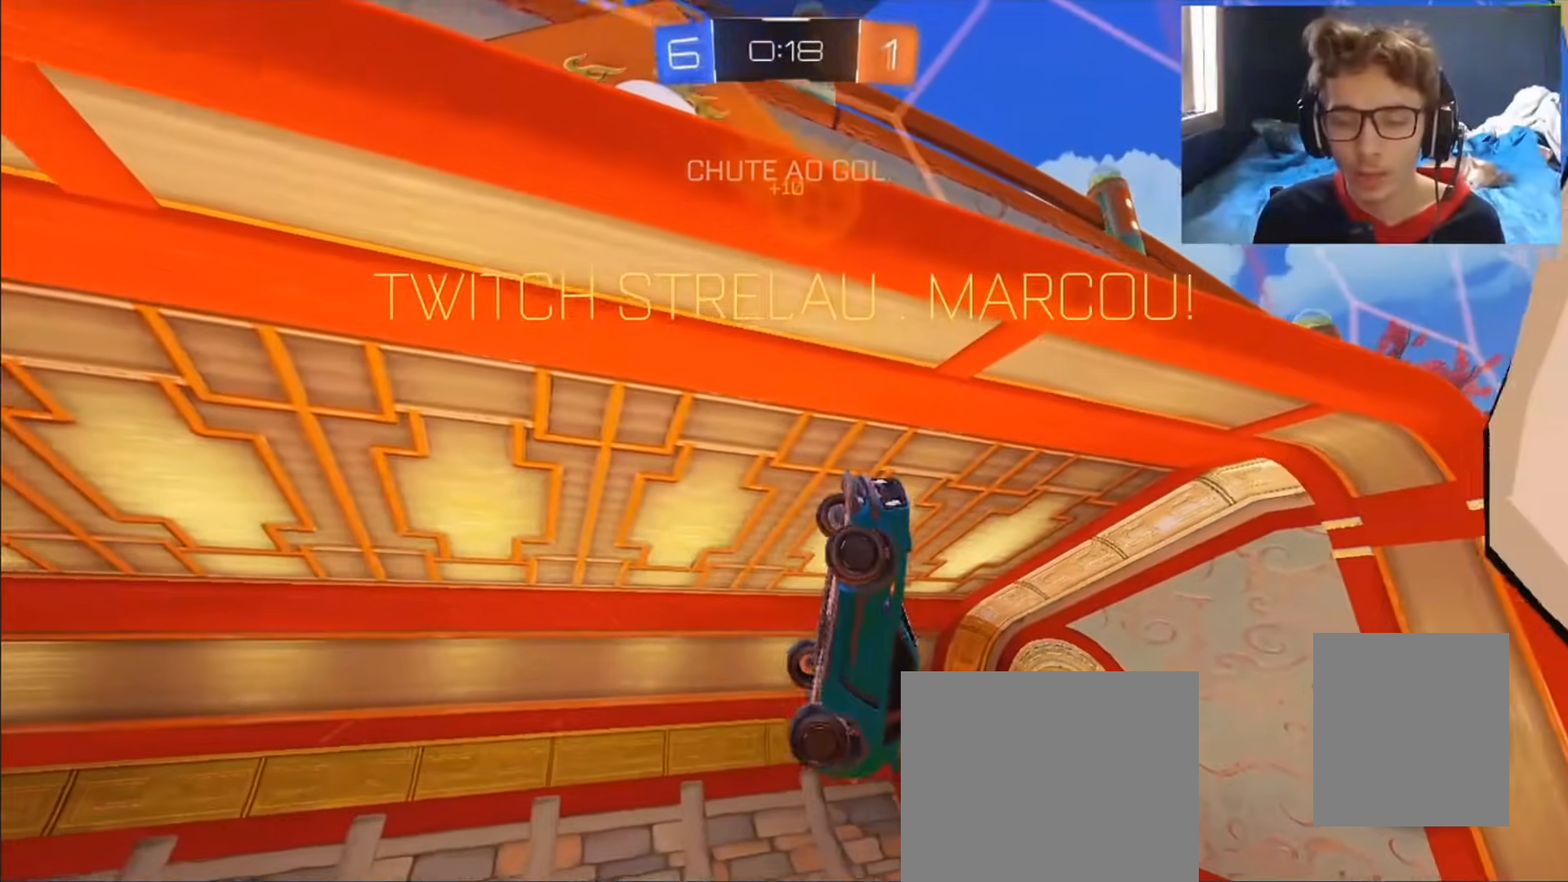
{"dt_ms": 500, "buttons": ["L1"], "left_stick": "left", "right_stick": "center", "events": [[117, "left_stick", "right"], [350, "L1", "up"], [350, "left_stick", "center"], [467, "L1", "down"], [467, "left_stick", "left"]]}
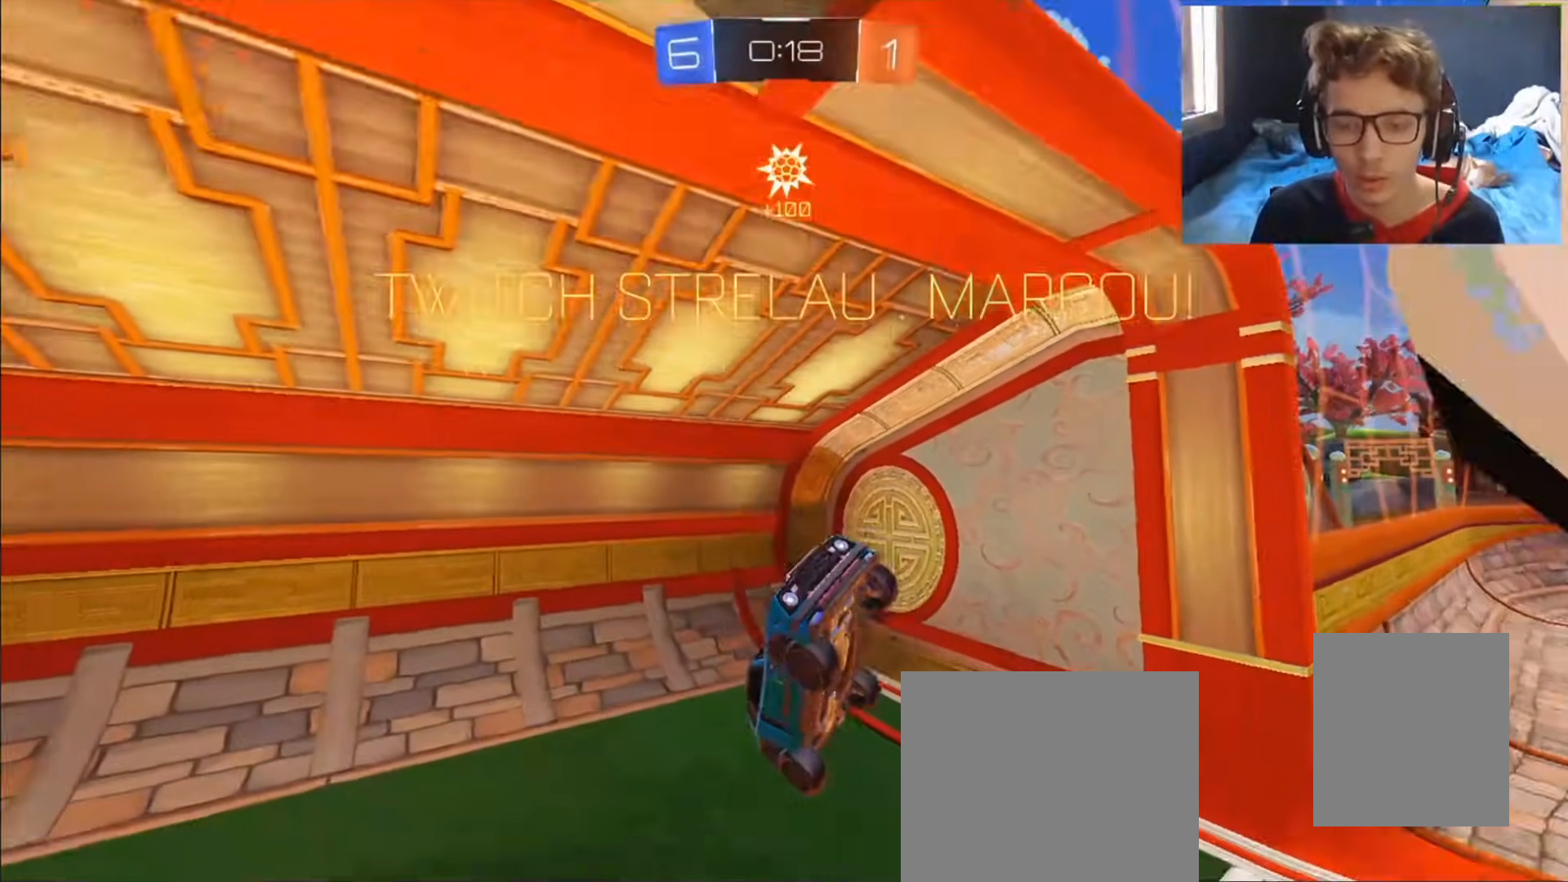
{"dt_ms": 500, "buttons": ["CIRCLE", "L1"], "left_stick": "down", "right_stick": "center", "events": [[167, "left_stick", "up-left"], [383, "CIRCLE", "down"], [383, "left_stick", "down"]]}
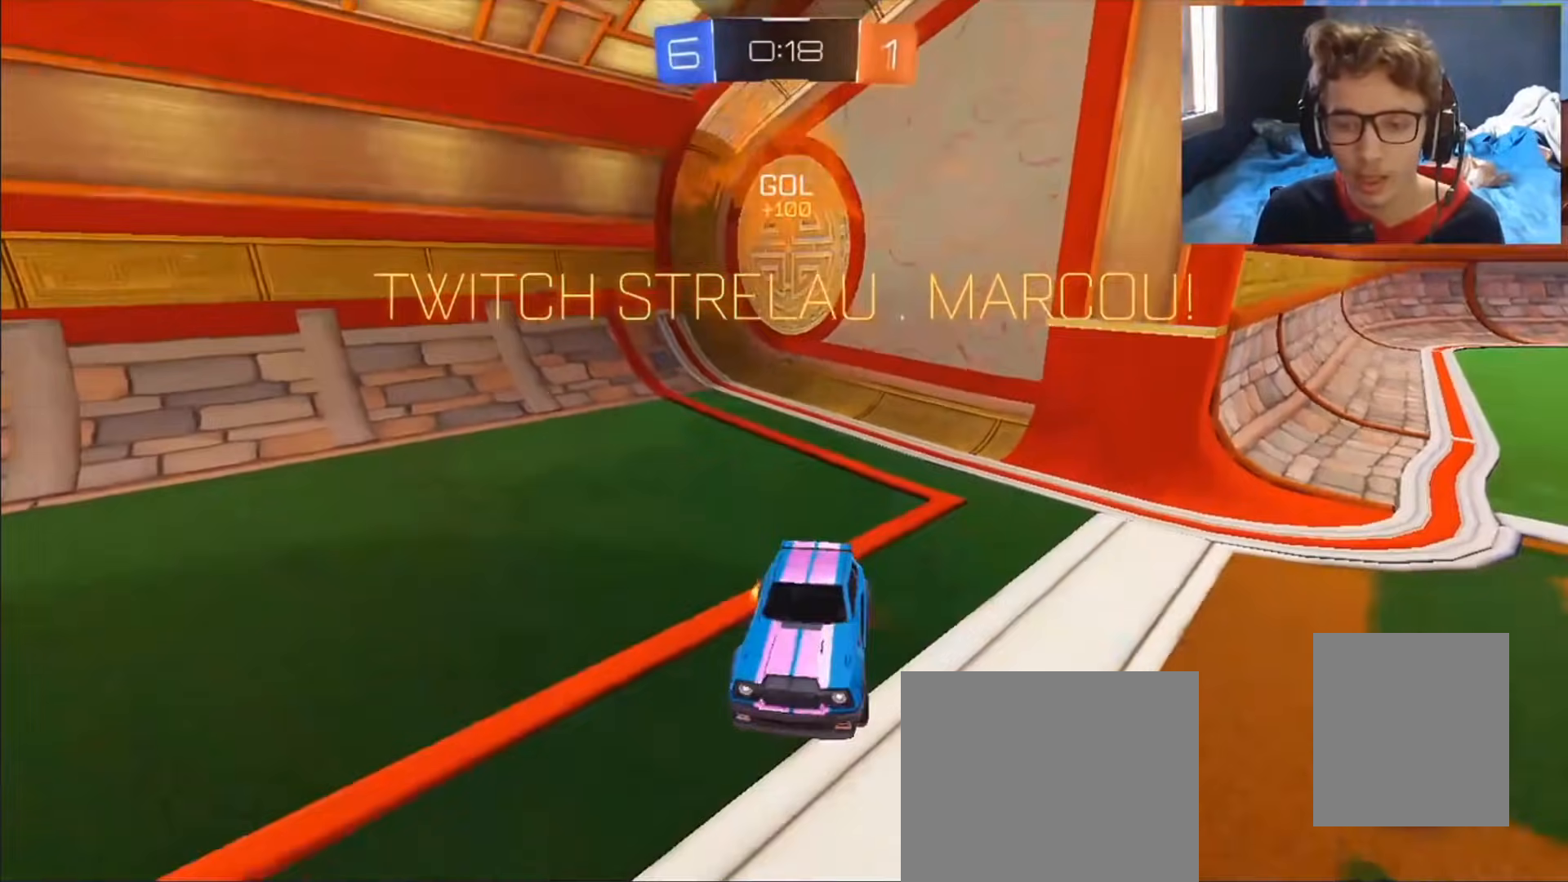
{"dt_ms": 500, "buttons": ["CROSS", "CIRCLE", "L1", "R2"], "left_stick": "up-left", "right_stick": "center"}
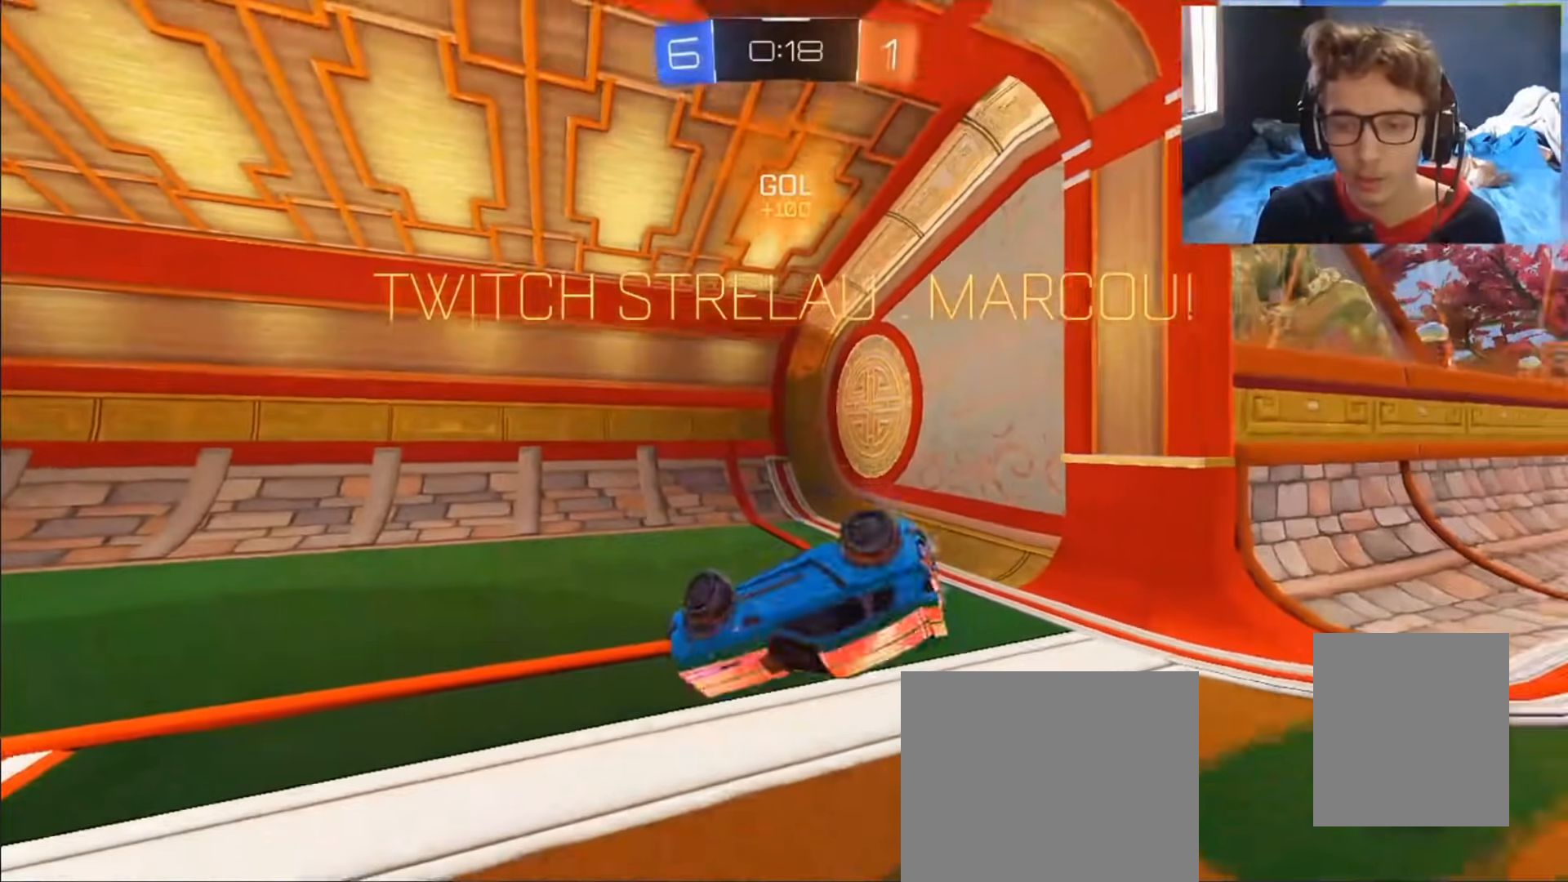
{"dt_ms": 1000, "buttons": ["CIRCLE", "R2"], "left_stick": "center", "right_stick": "center"}